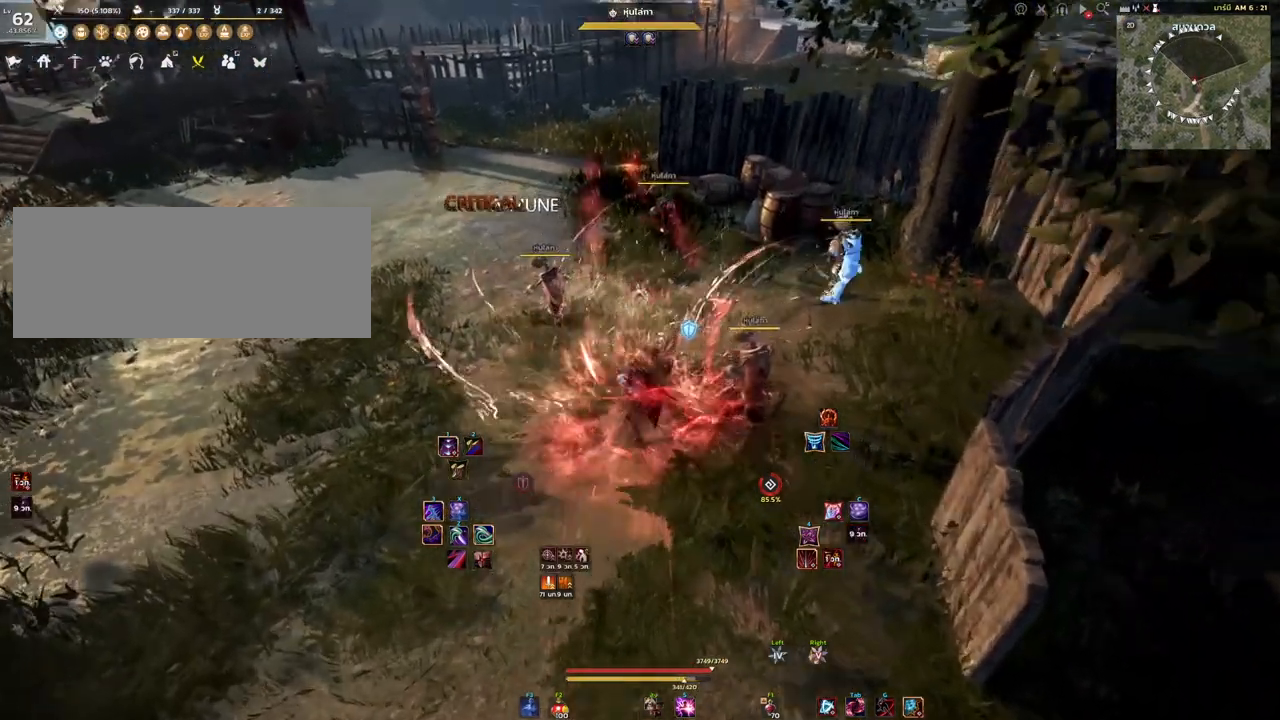
Gameplay with keyboard and mouse; each line is a JSON object with the keys and mouse buttons held at the frame after it. "events" lists presses ("down") and releases ("up") of "a", "d", "e", "f4", "q", "s", "shift", "space", "w", "mouse_left" and "mouse_right" between this image and that frame as [ms after this image, input, new state], when the widget could be followed in between. "mouse_left", "mouse_right" = the "left", "right" buttons of the "mouse" list. No other keys are recorded. Mouse movement is not recorded. Not read: other_keys.
{"keys": [], "mouse": ["left"], "events": []}
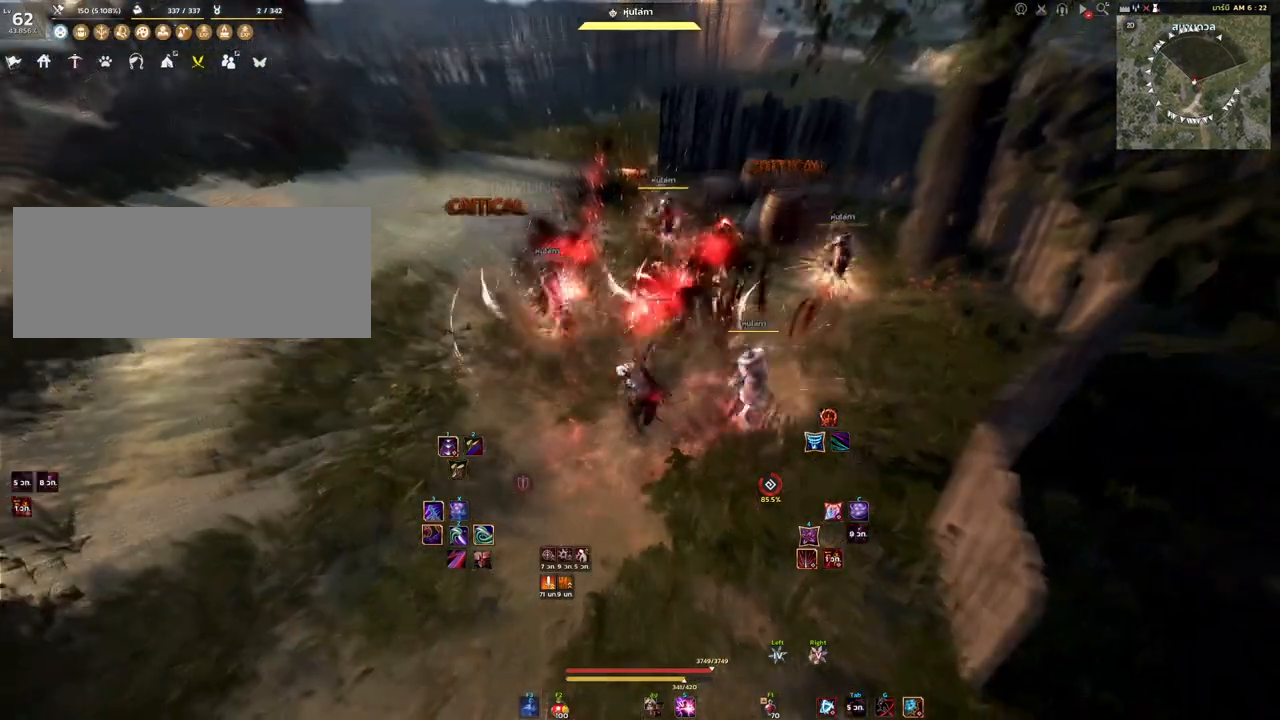
{"keys": [], "mouse": [], "events": [[367, "mouse_left", "up"]]}
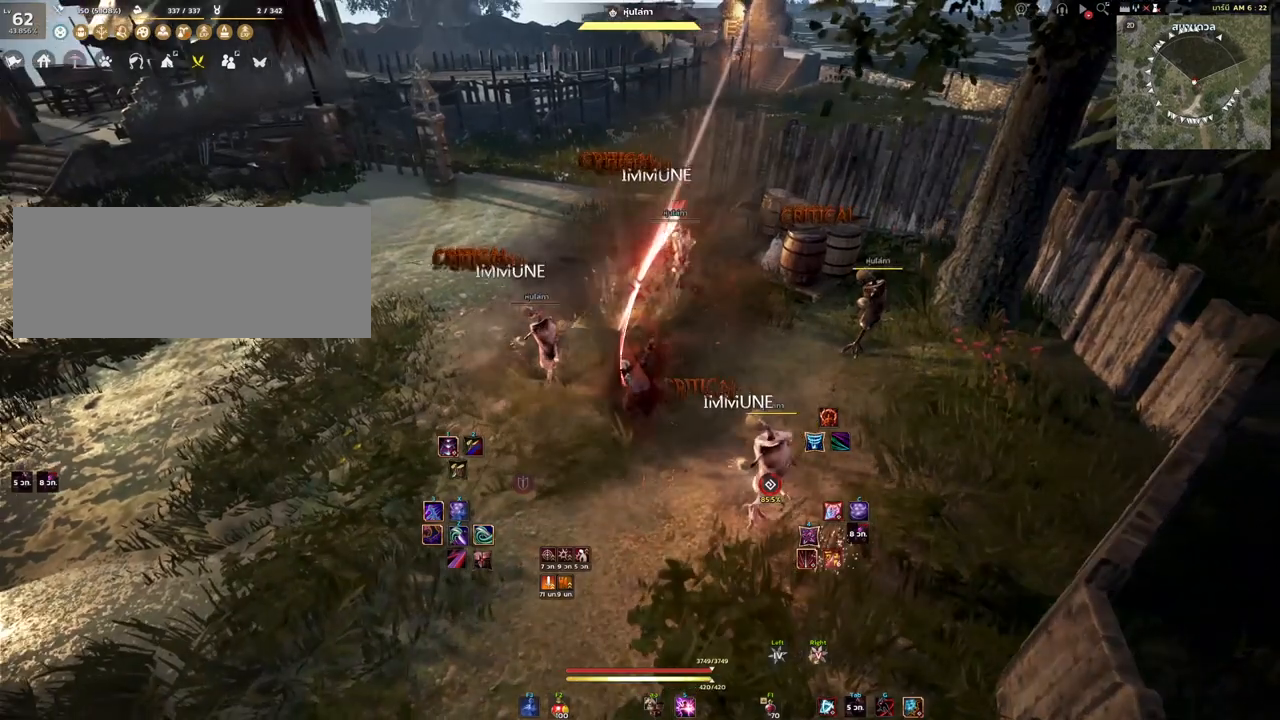
{"keys": ["space"], "mouse": [], "events": [[467, "space", "down"]]}
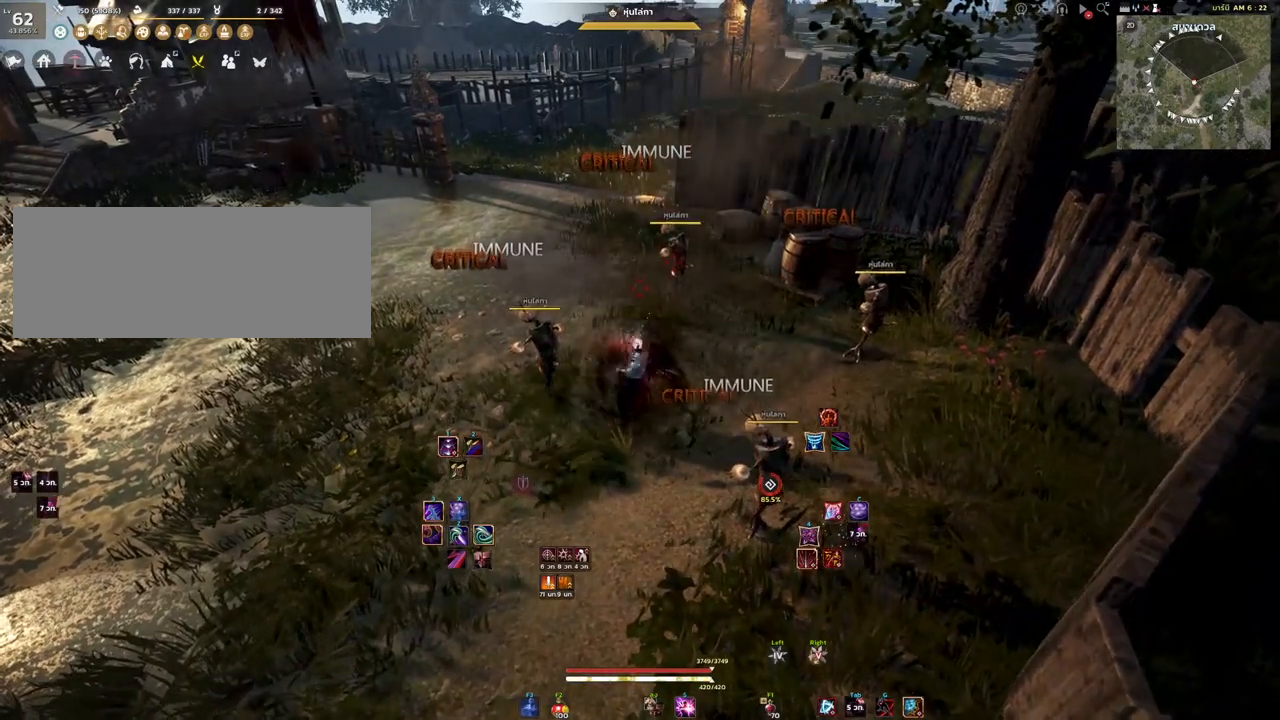
{"keys": [], "mouse": [], "events": [[83, "space", "up"]]}
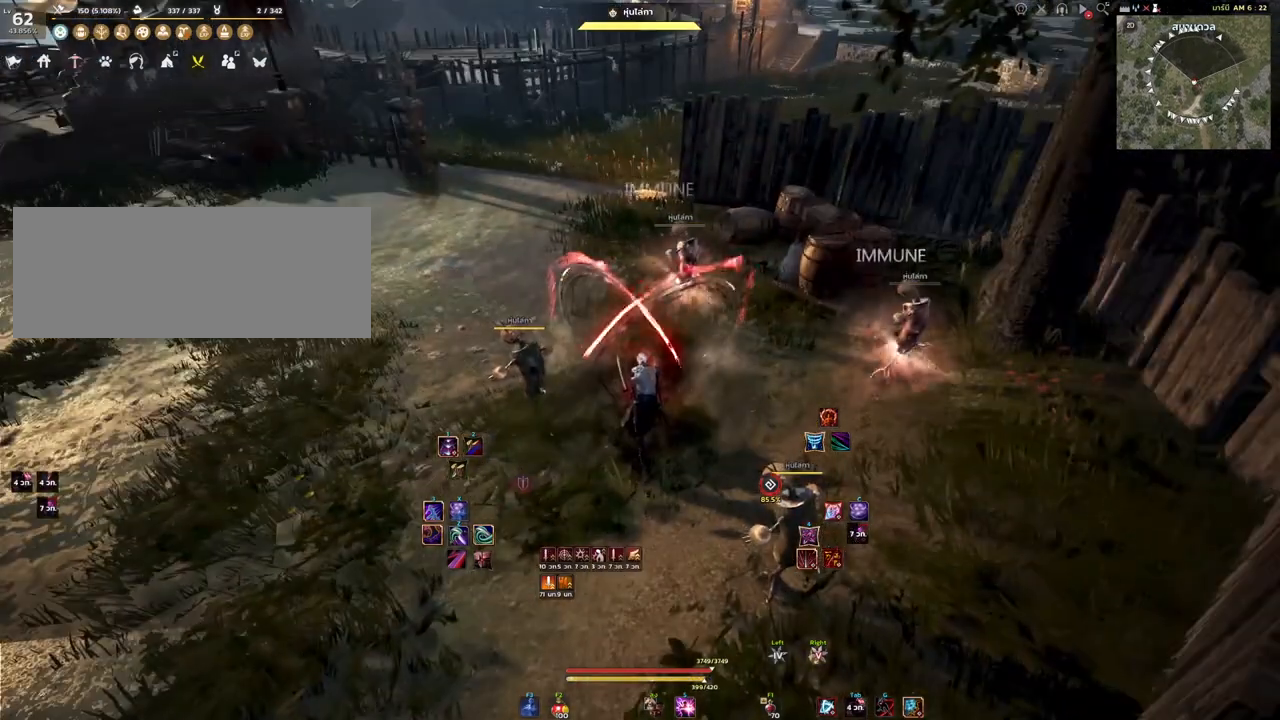
{"keys": [], "mouse": [], "events": []}
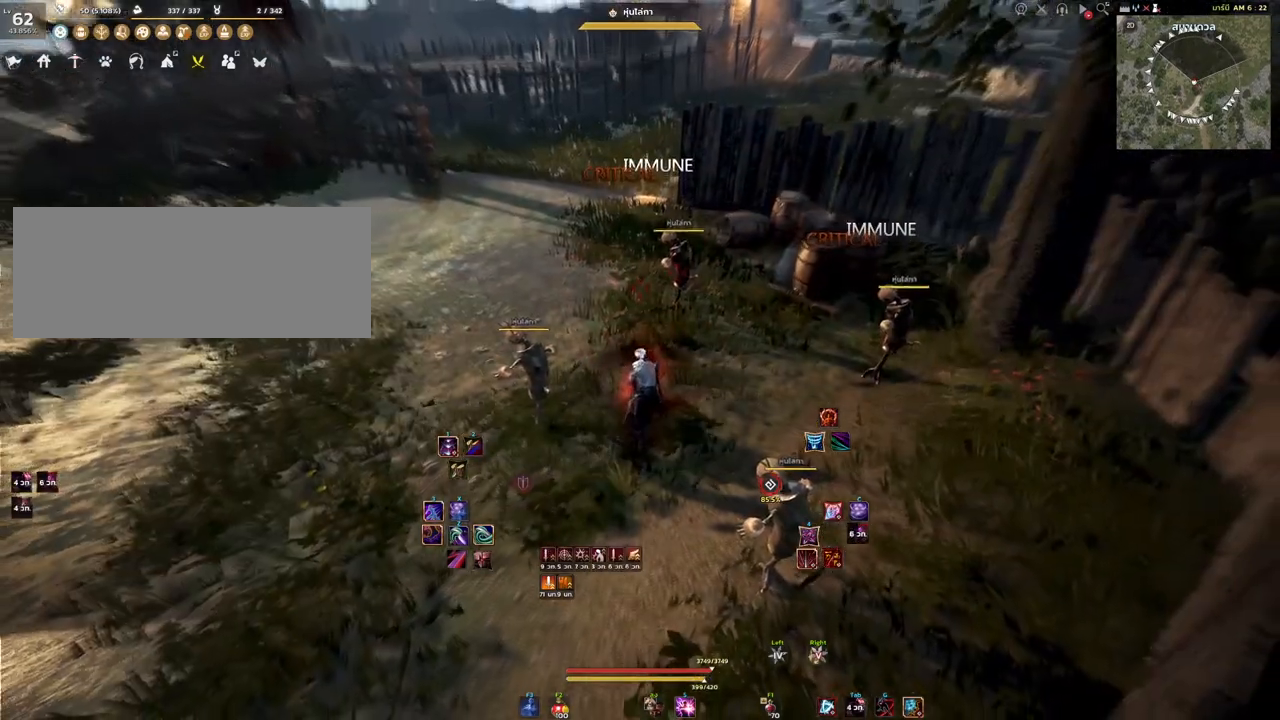
{"keys": [], "mouse": [], "events": []}
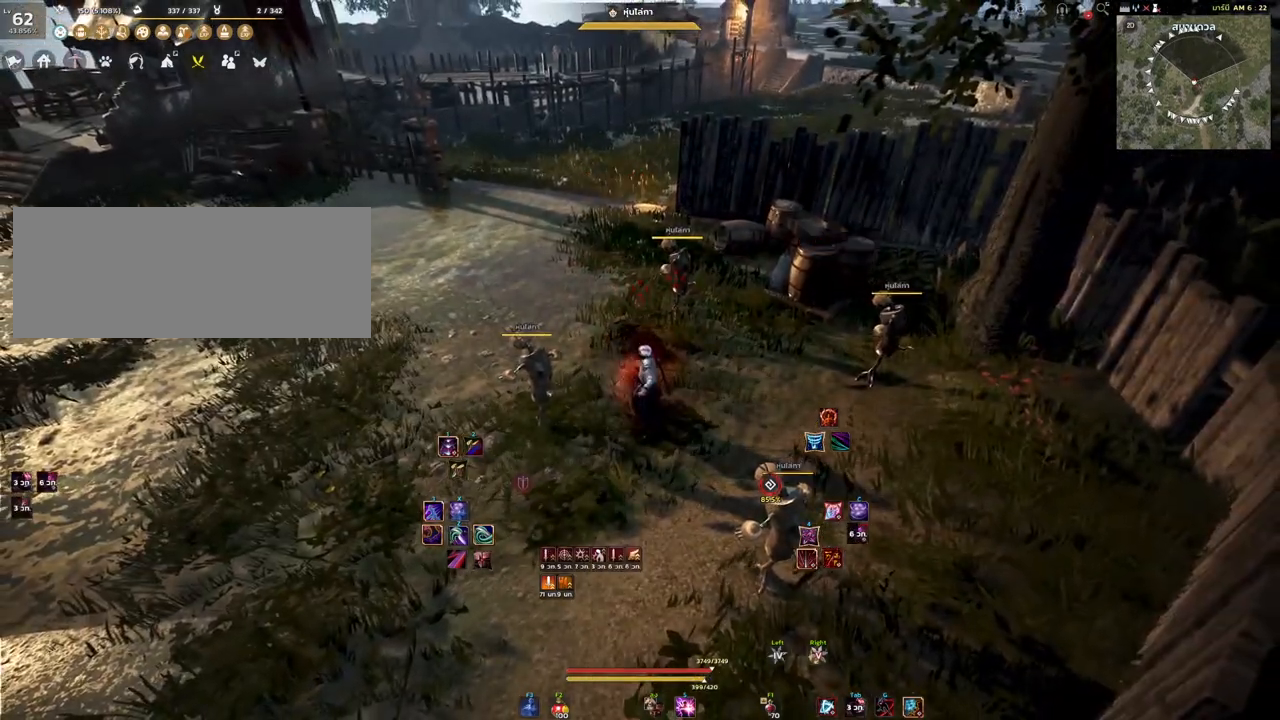
{"keys": [], "mouse": [], "events": []}
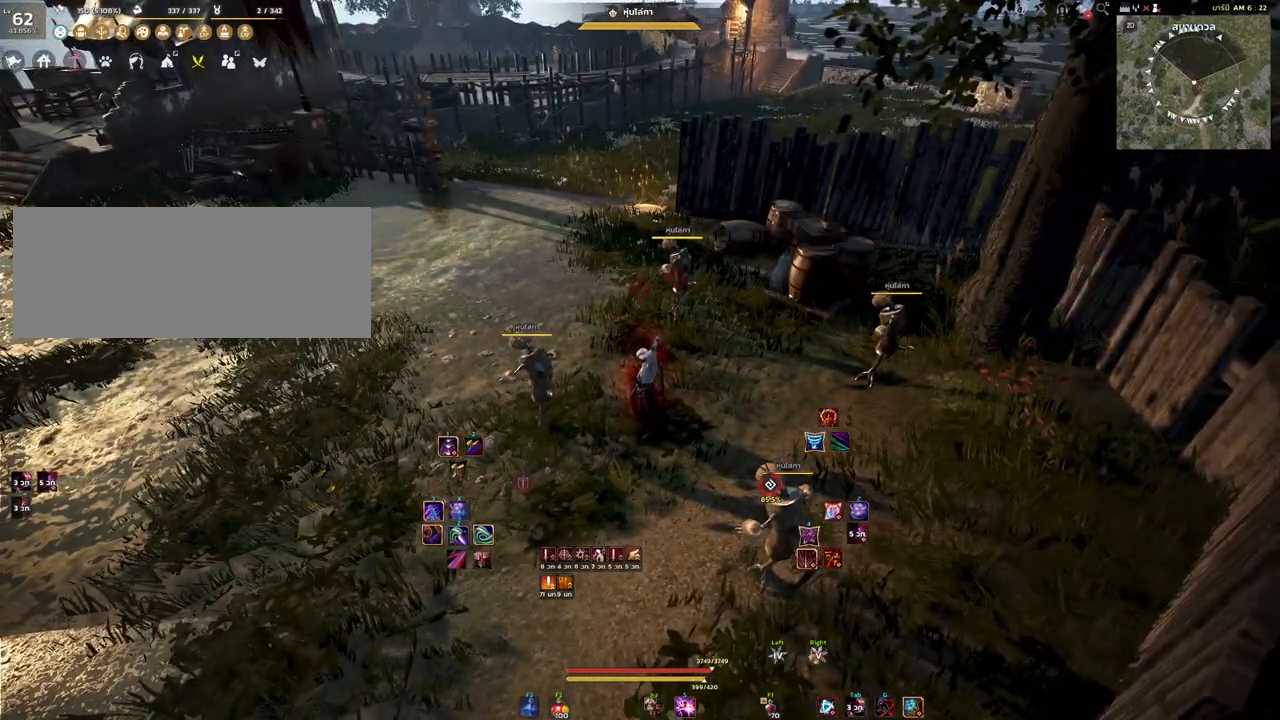
{"keys": [], "mouse": [], "events": []}
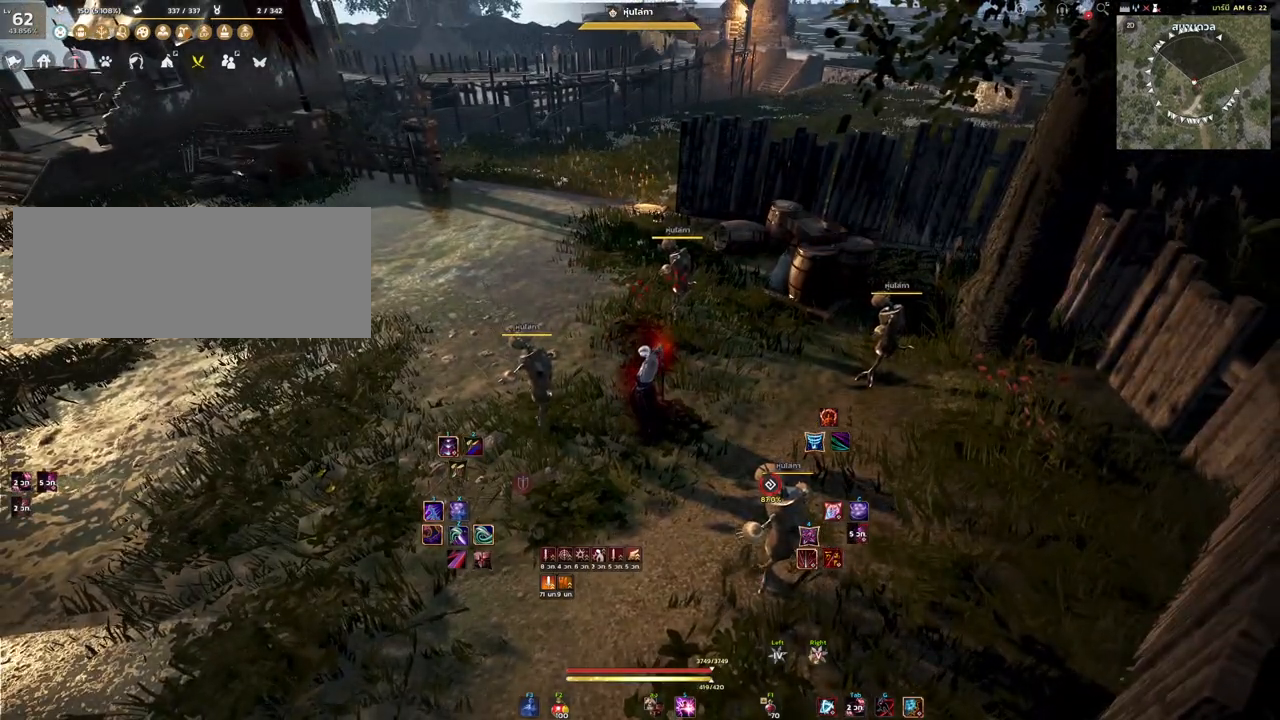
{"keys": ["shift"], "mouse": [], "events": [[33, "shift", "down"]]}
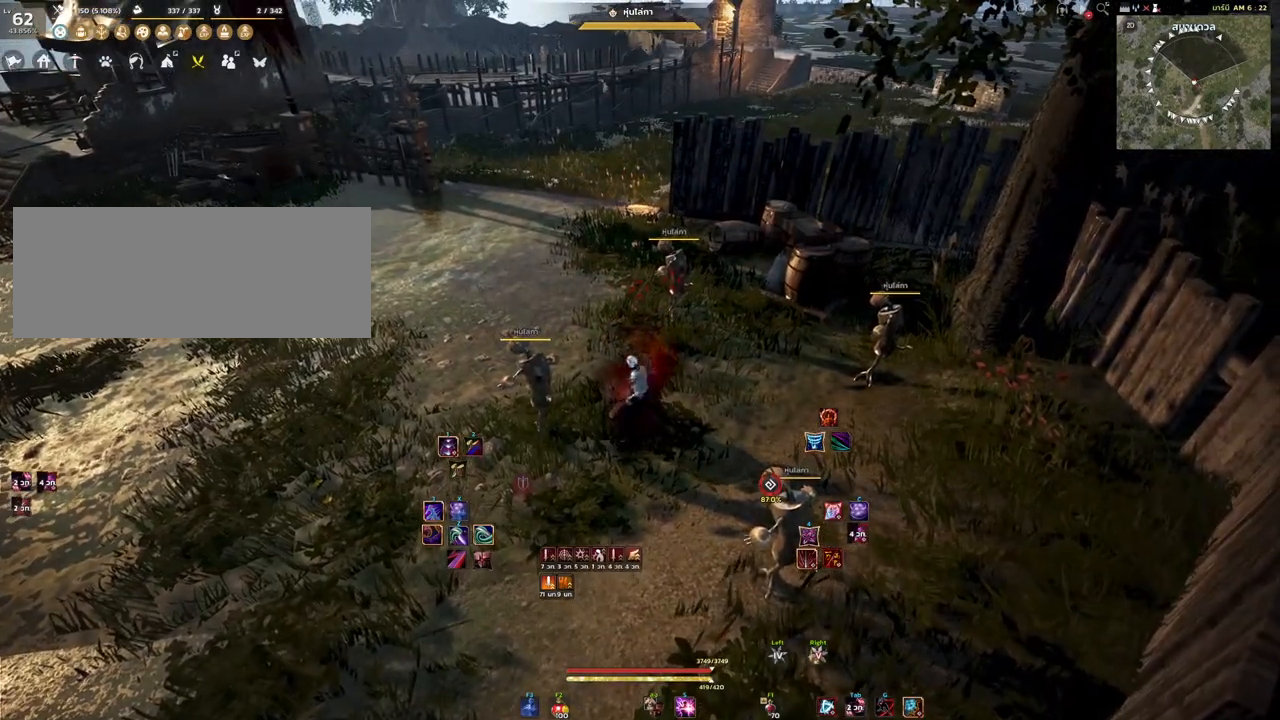
{"keys": [], "mouse": [], "events": [[417, "shift", "up"]]}
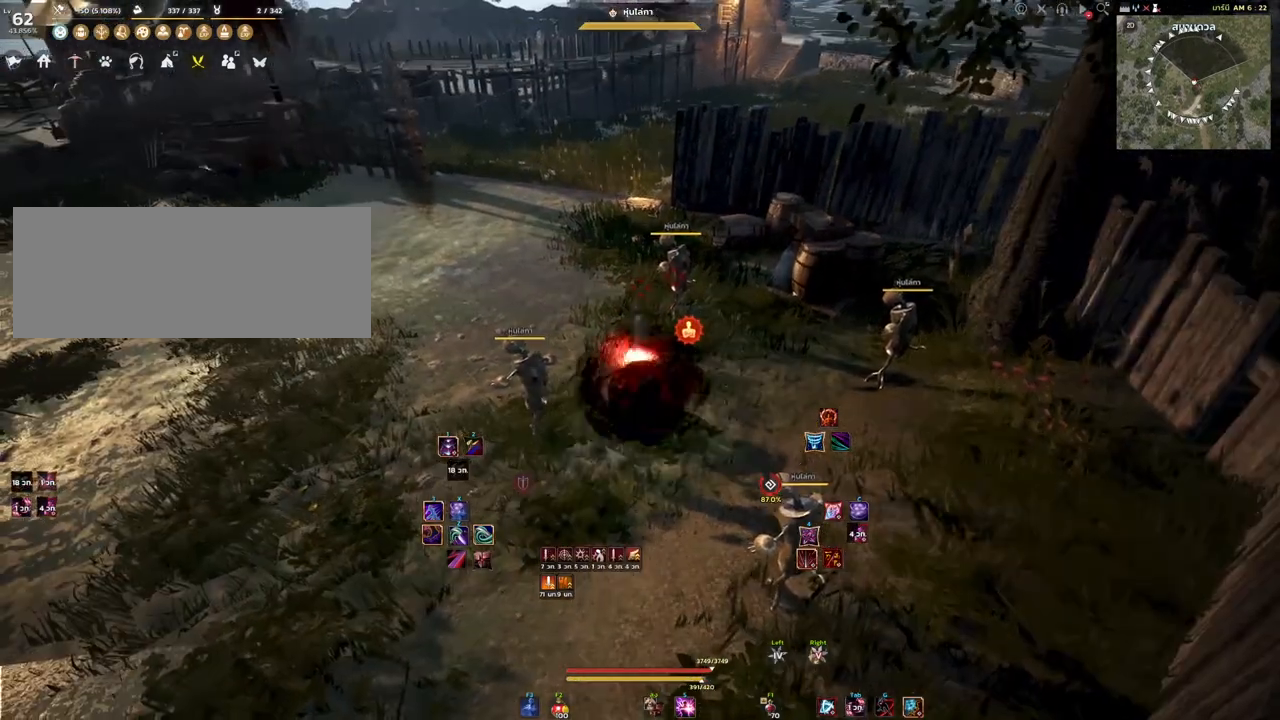
{"keys": [], "mouse": [], "events": []}
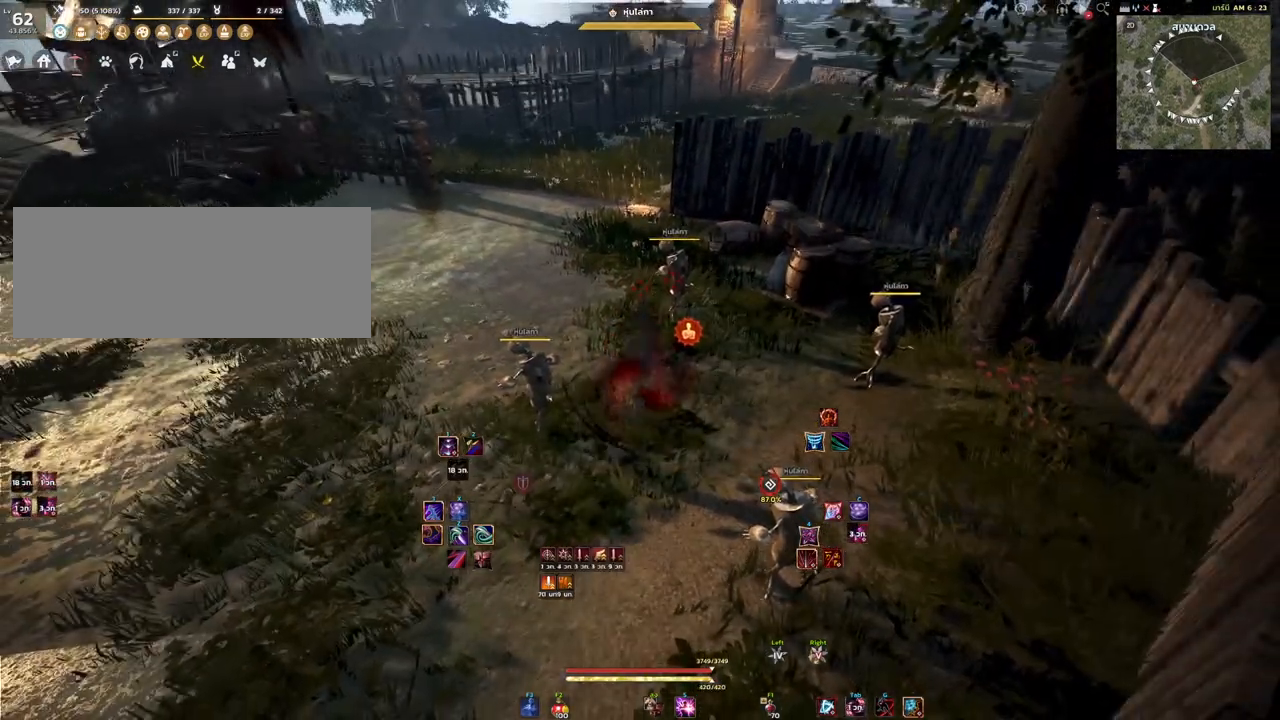
{"keys": ["w"], "mouse": [], "events": [[433, "w", "down"]]}
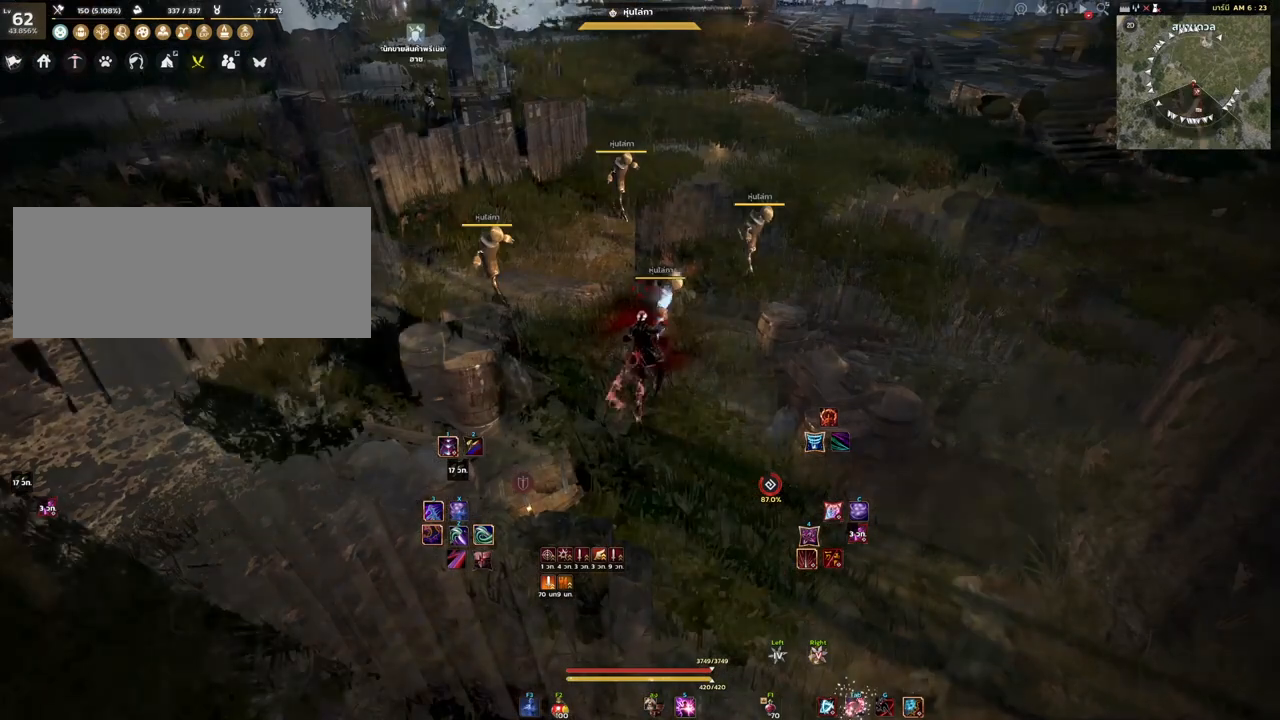
{"keys": [], "mouse": [], "events": [[50, "w", "up"]]}
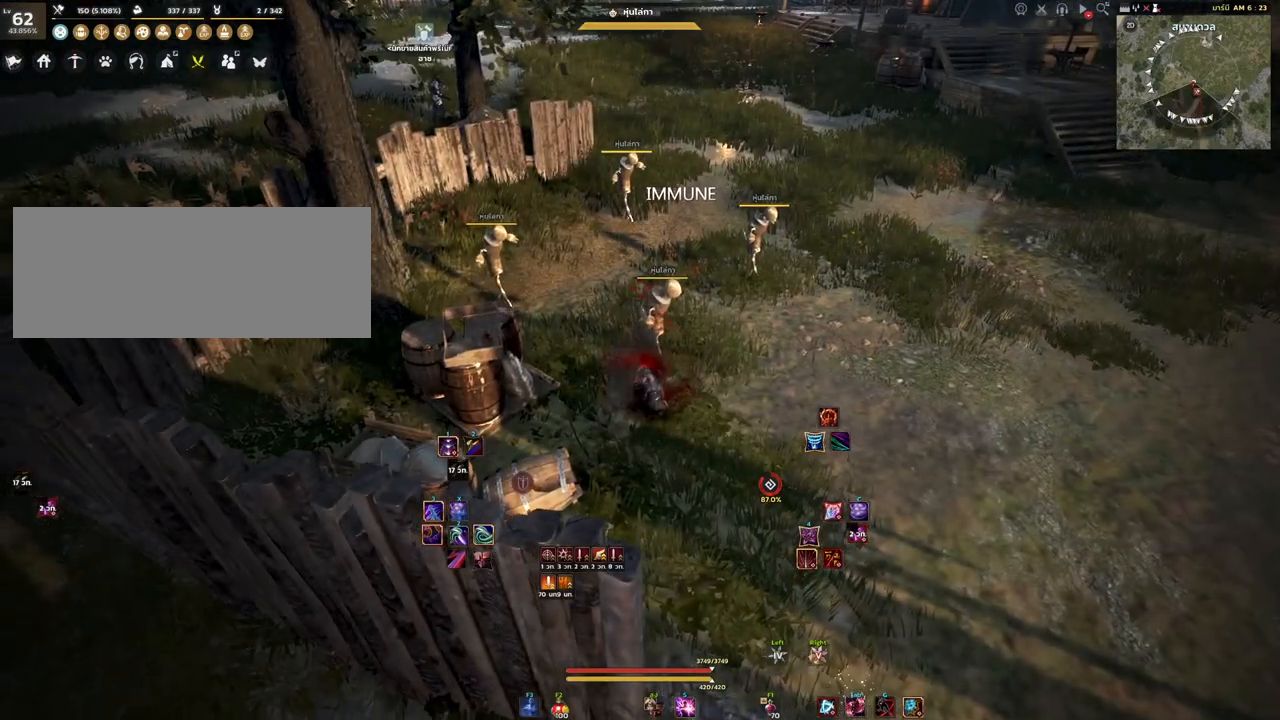
{"keys": [], "mouse": [], "events": []}
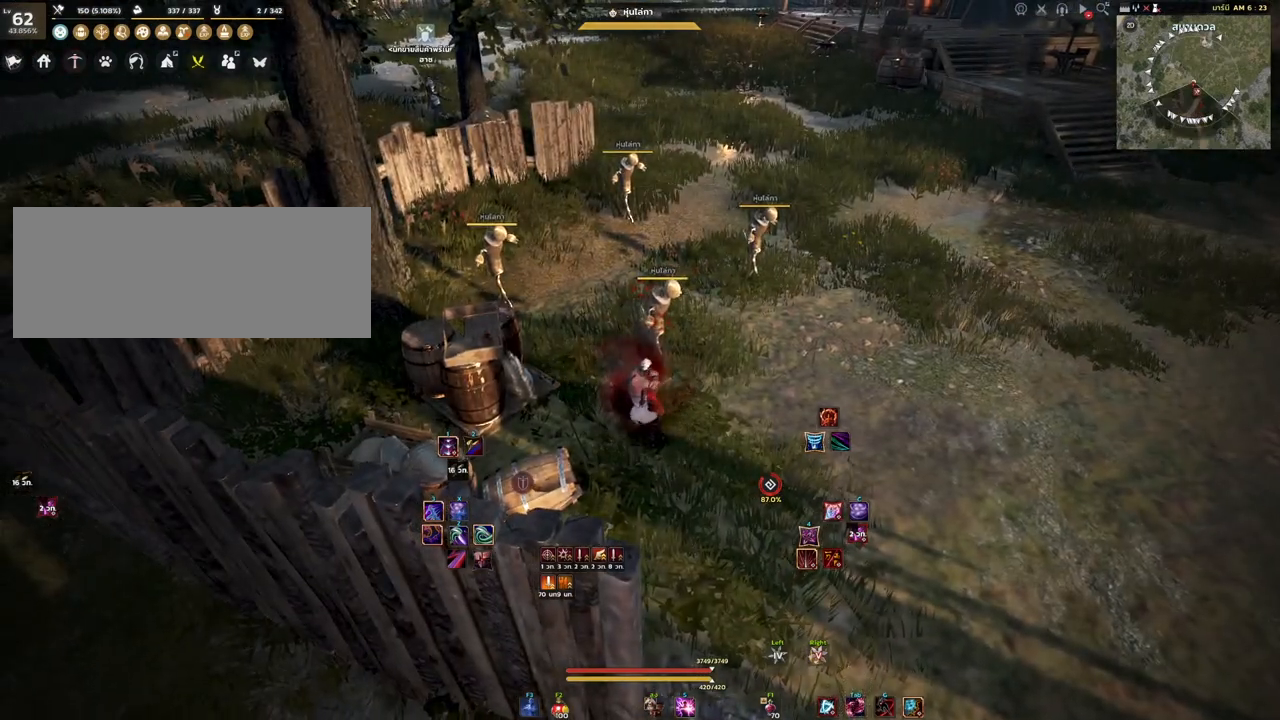
{"keys": ["shift"], "mouse": [], "events": [[333, "shift", "down"]]}
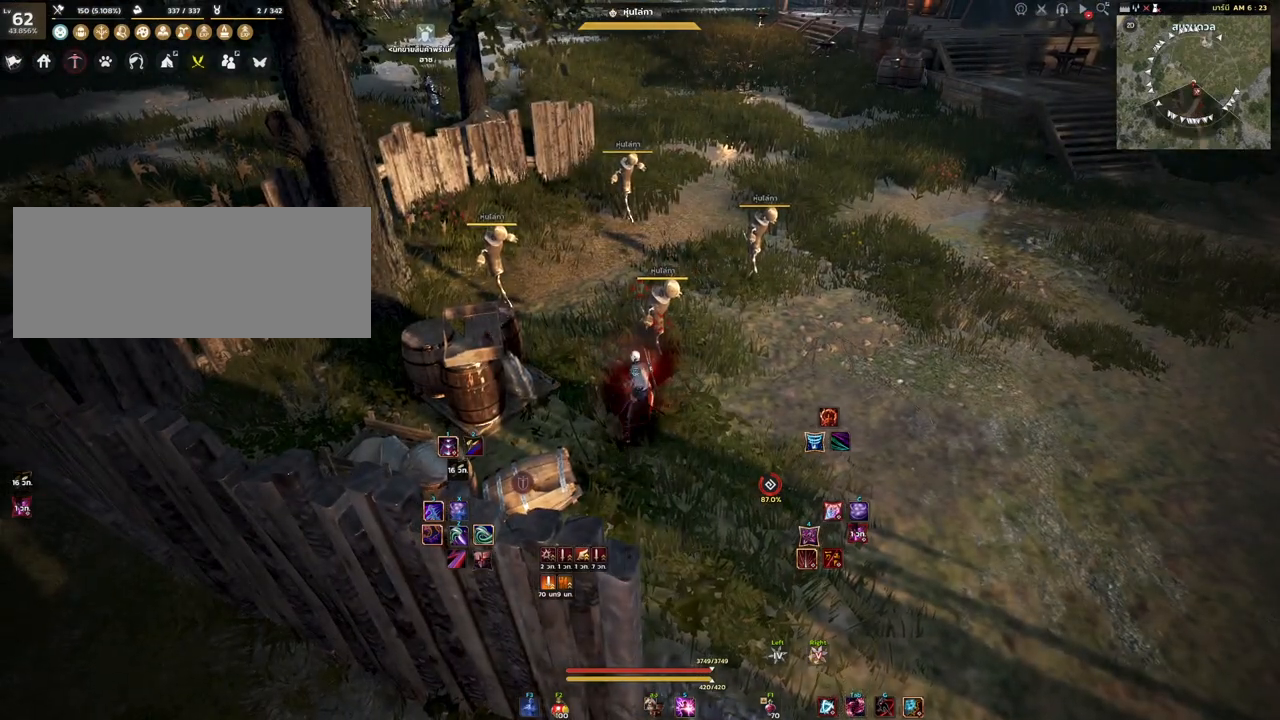
{"keys": ["shift"], "mouse": [], "events": []}
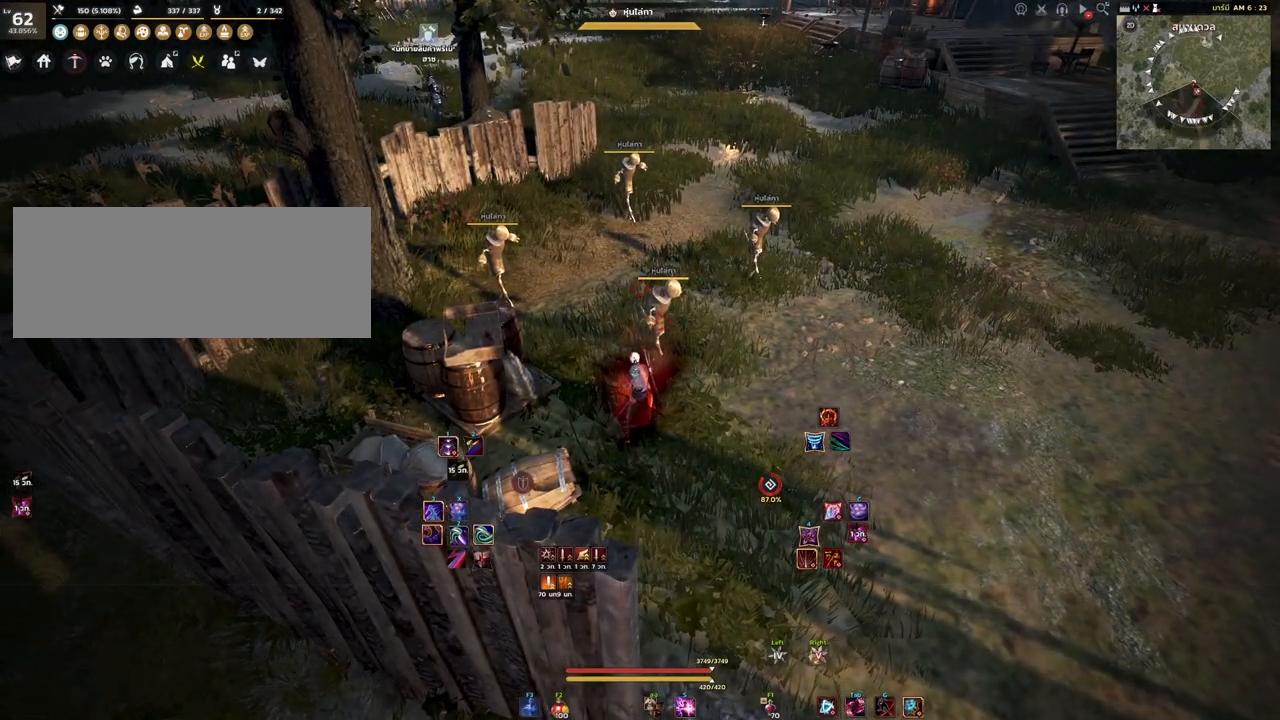
{"keys": ["shift"], "mouse": [], "events": []}
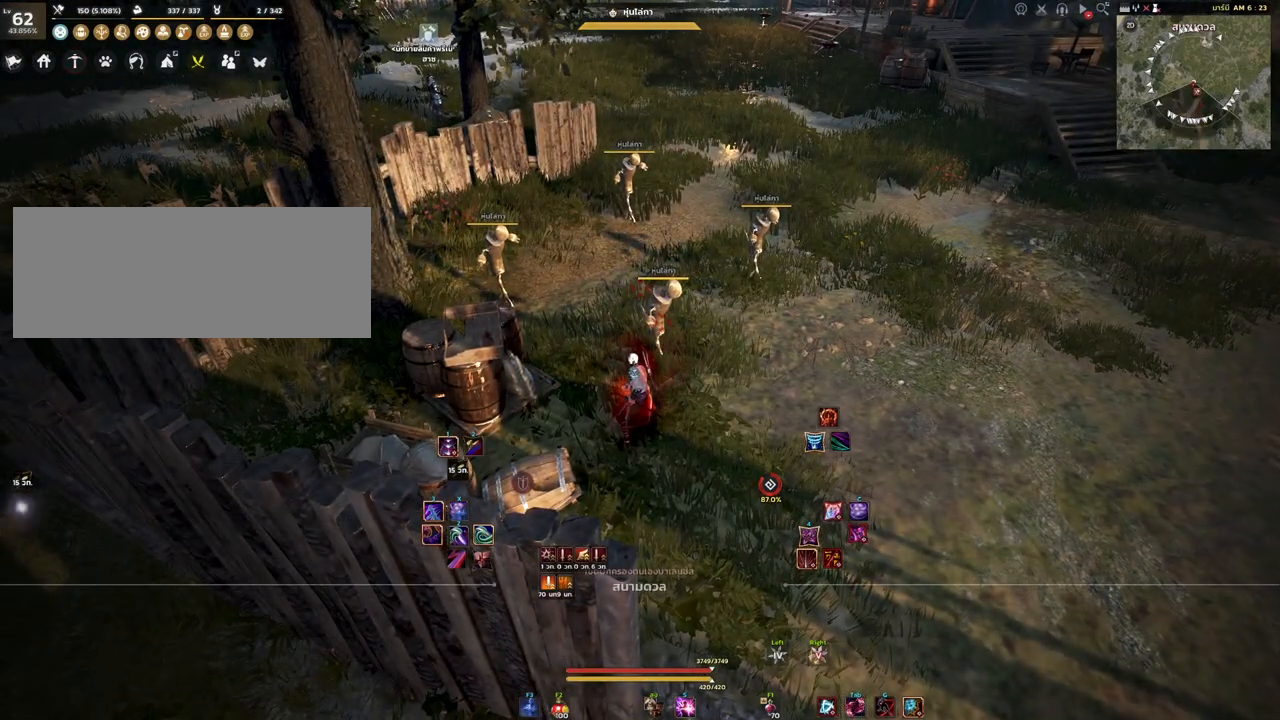
{"keys": ["shift"], "mouse": [], "events": []}
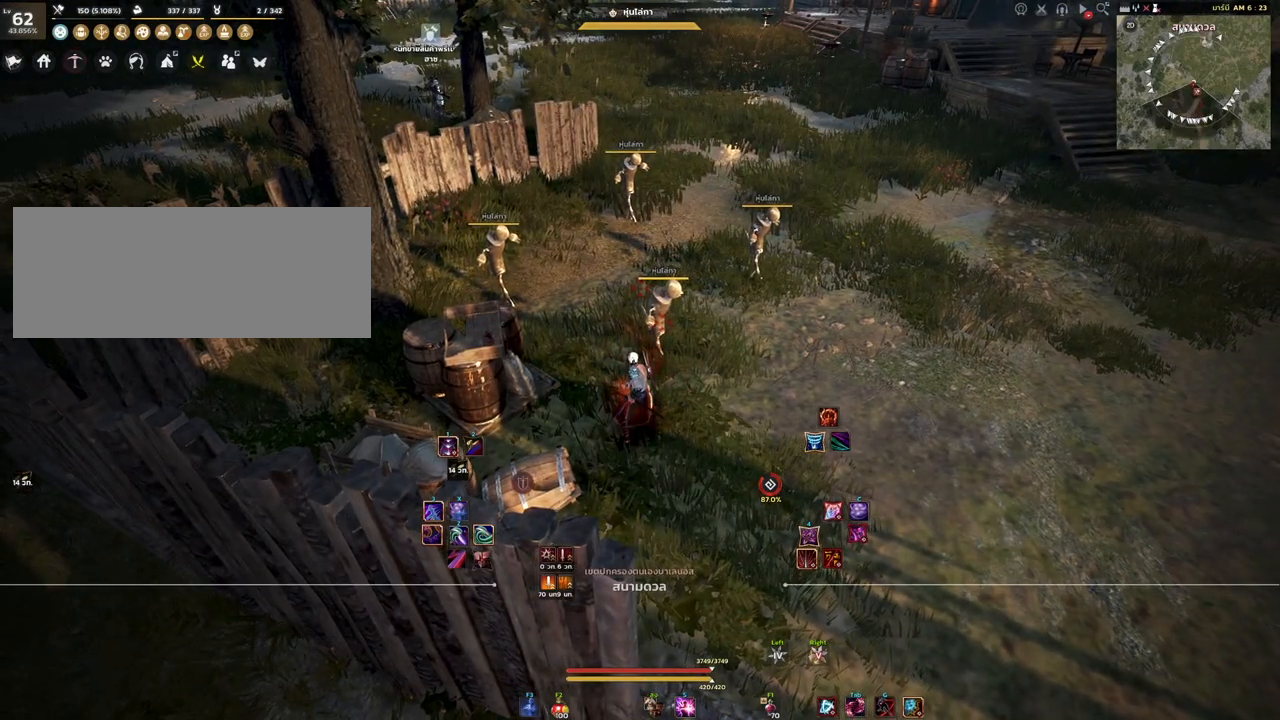
{"keys": ["shift"], "mouse": [], "events": []}